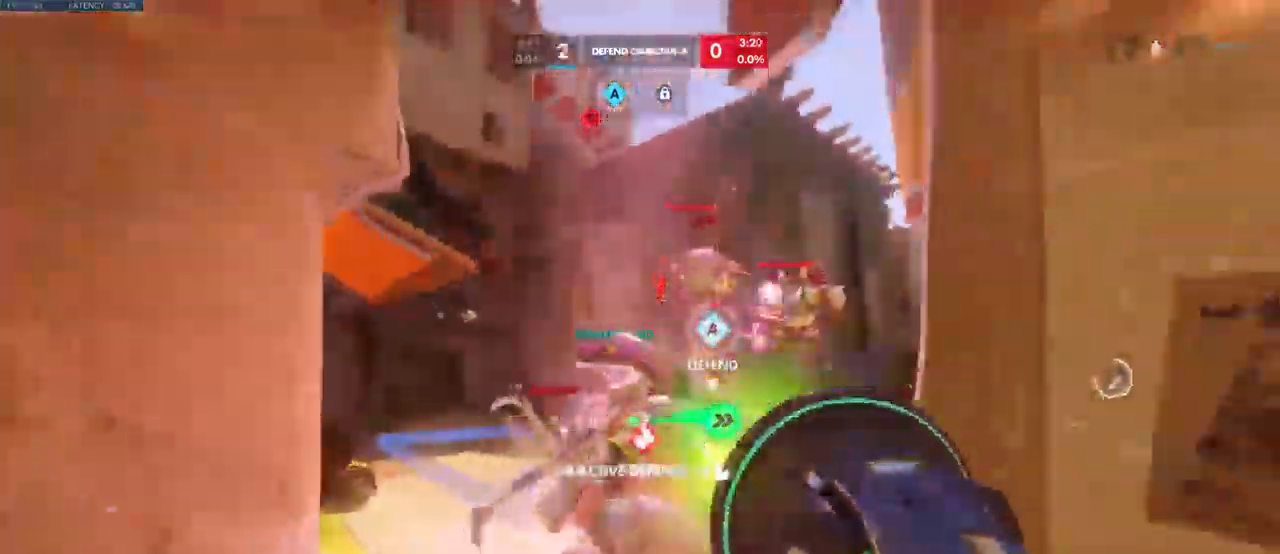
Gameplay with keyboard and mouse; each line is a JSON object with the keys and mouse buttons held at the frame after it. "events" lists presses ("down") and releases ("up") of "a", "ctrl", "d", "e", "q", "s", "shift", "space", "w", "mouse_left", "mouse_wheel", "mouse_right", "mouse_mb4" and "mouse_mb5" between this image and that frame as [ms after this image, input, new state], when the widget could be followed in between. "mouse_left", "mouse_wheel", "mouse_right", "mouse_mb4", "mouse_mb5" = the "left", "wheel", "right", "mb4", "mb5" buttons of the "mouse" list. No other keys are recorded. "wheel" means that the mouse wheel is clicked or scrolled. Mouse movement is not recorded.
{"keys": ["d", "s"], "mouse": ["left"], "events": [[484, "d", "down"]]}
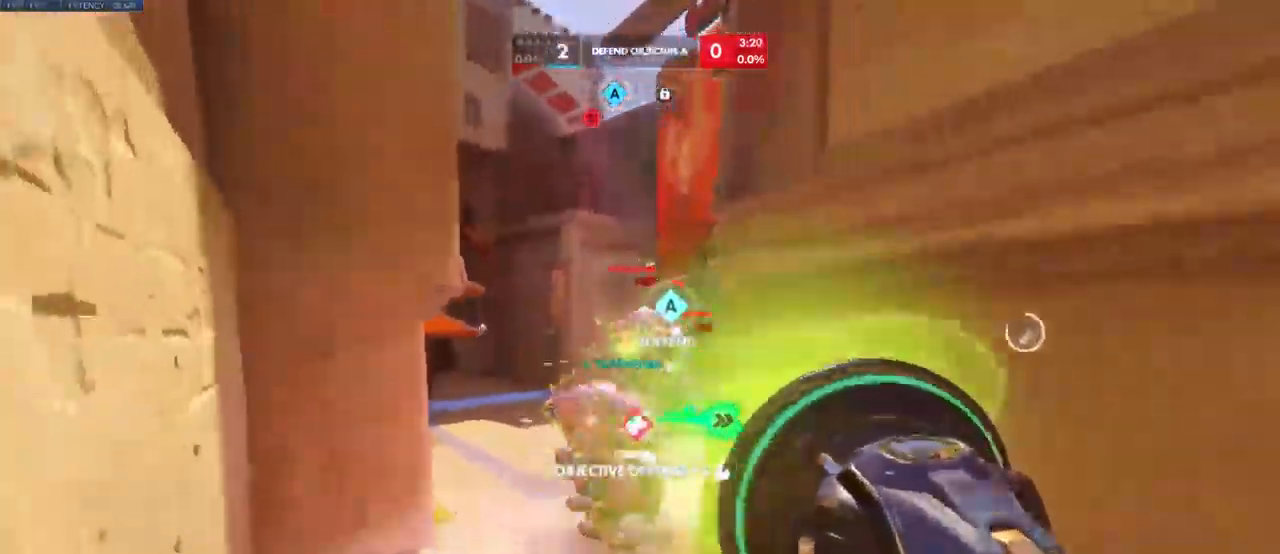
{"keys": ["d", "s"], "mouse": ["left"], "events": [[134, "d", "up"], [217, "w", "down"], [400, "w", "up"], [450, "d", "down"]]}
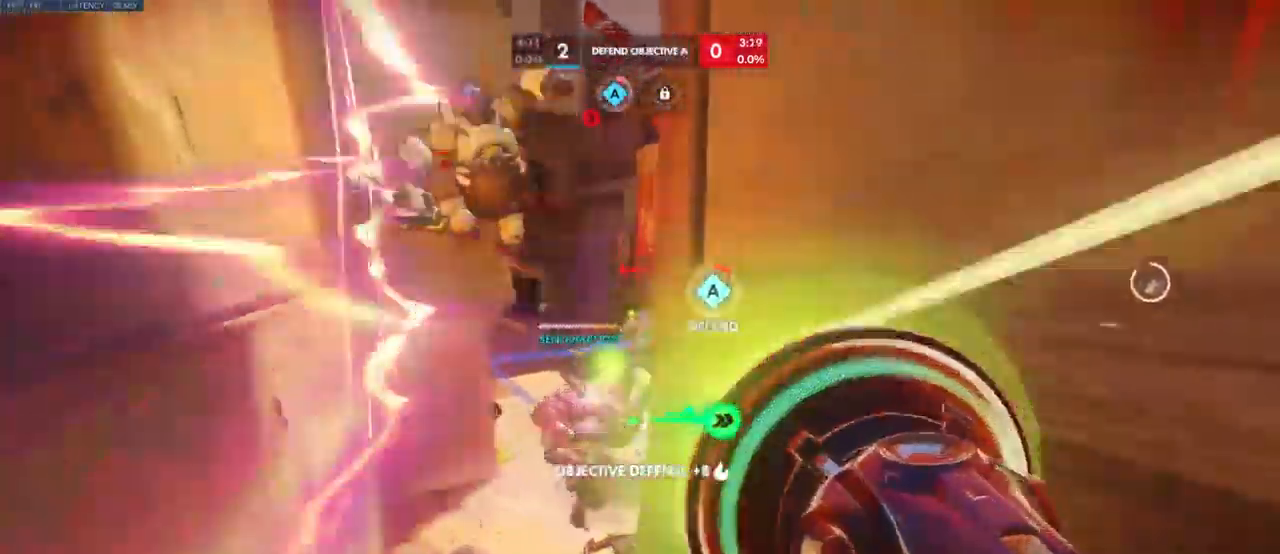
{"keys": ["s"], "mouse": ["left"], "events": [[217, "w", "down"], [250, "d", "up"], [316, "w", "up"]]}
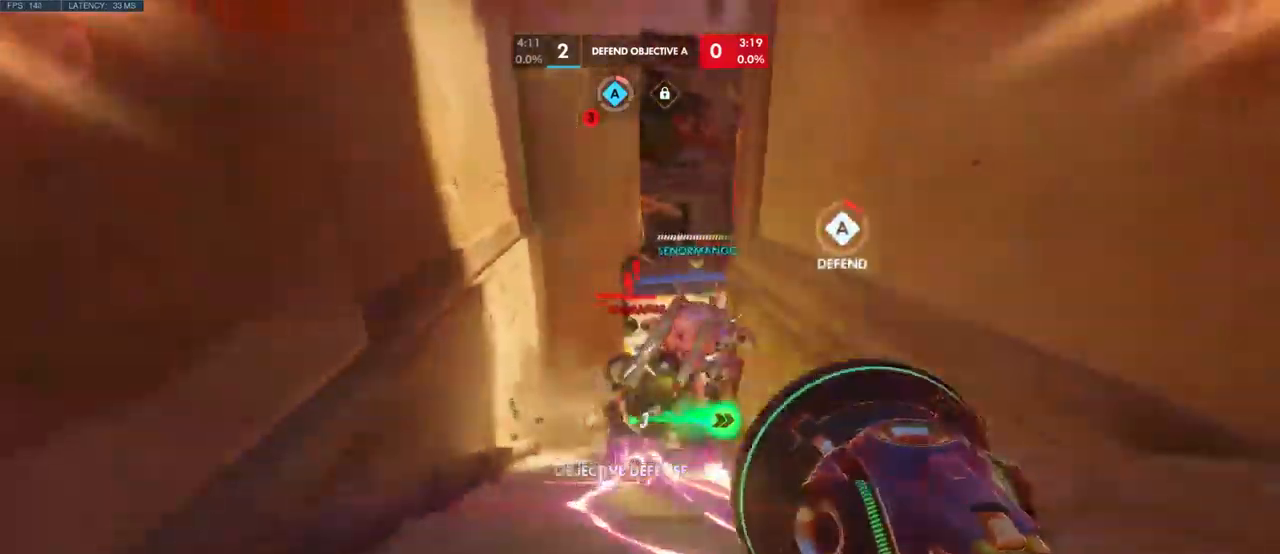
{"keys": ["d"], "mouse": [], "events": [[200, "e", "down"], [300, "e", "up"], [416, "d", "down"], [450, "s", "up"], [483, "mouse_left", "up"]]}
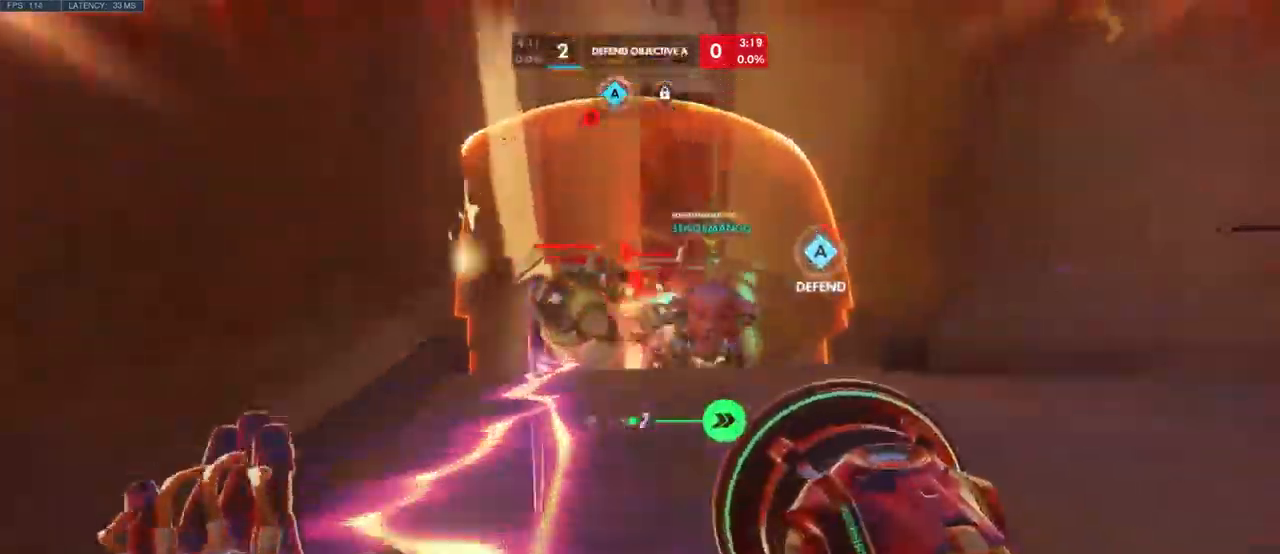
{"keys": ["d", "s"], "mouse": ["left"], "events": [[100, "mouse_left", "down"], [283, "mouse_left", "up"], [316, "mouse_left", "down"], [333, "s", "down"]]}
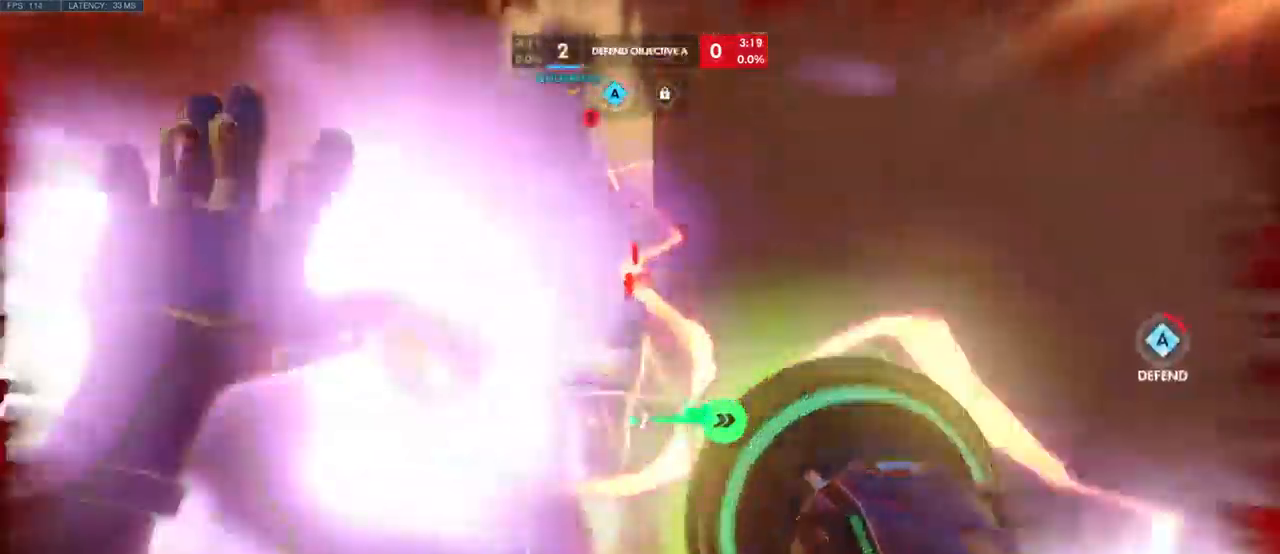
{"keys": ["d", "s"], "mouse": ["left"], "events": []}
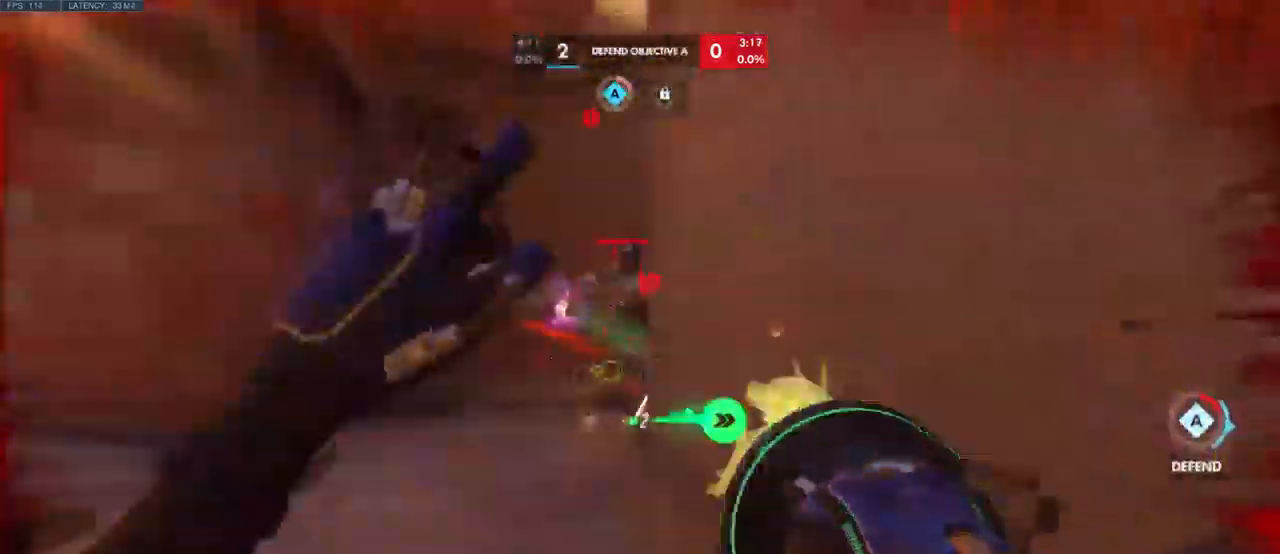
{"keys": ["a", "s"], "mouse": [], "events": [[200, "d", "up"], [300, "d", "down"], [400, "d", "up"], [433, "a", "down"], [450, "mouse_left", "up"]]}
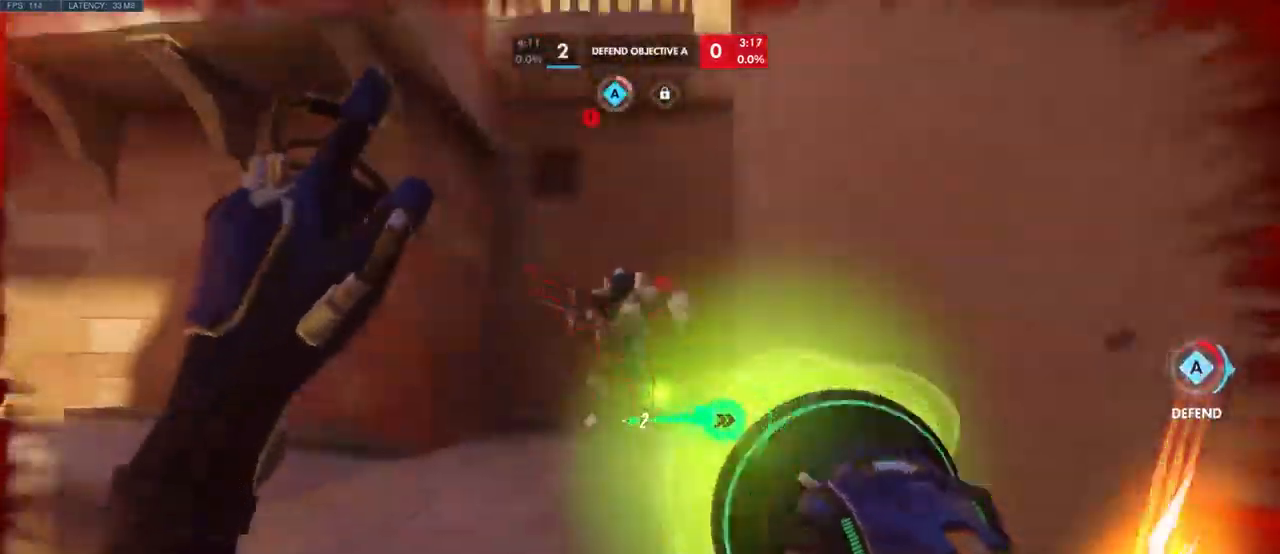
{"keys": ["a", "w"], "mouse": []}
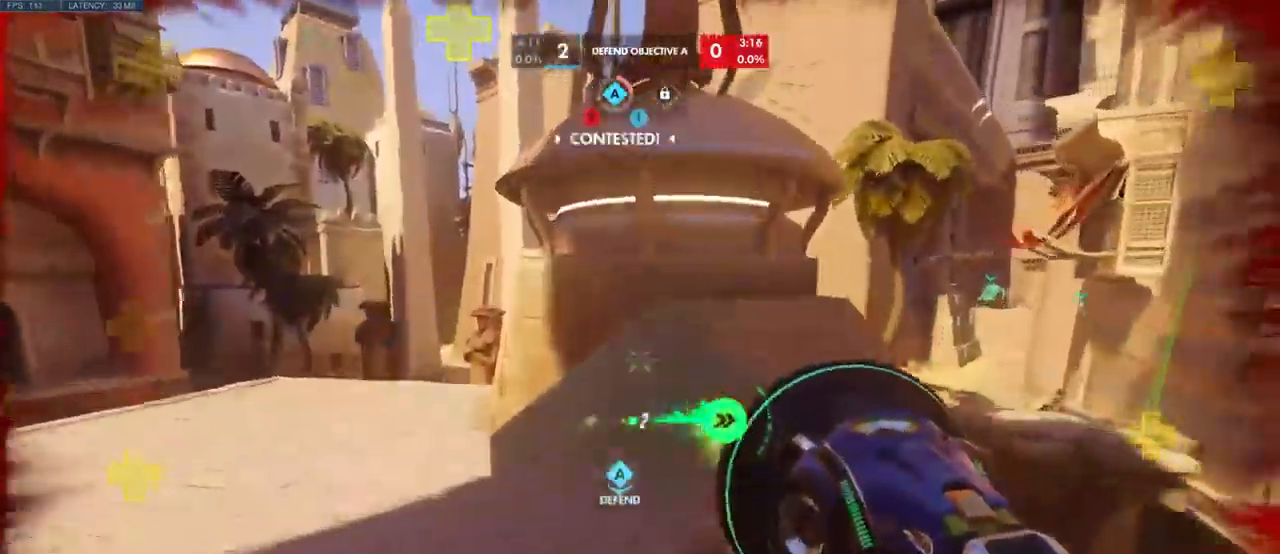
{"keys": ["a", "w"], "mouse": [], "events": [[83, "space", "down"], [216, "a", "up"], [233, "space", "up"], [483, "a", "down"]]}
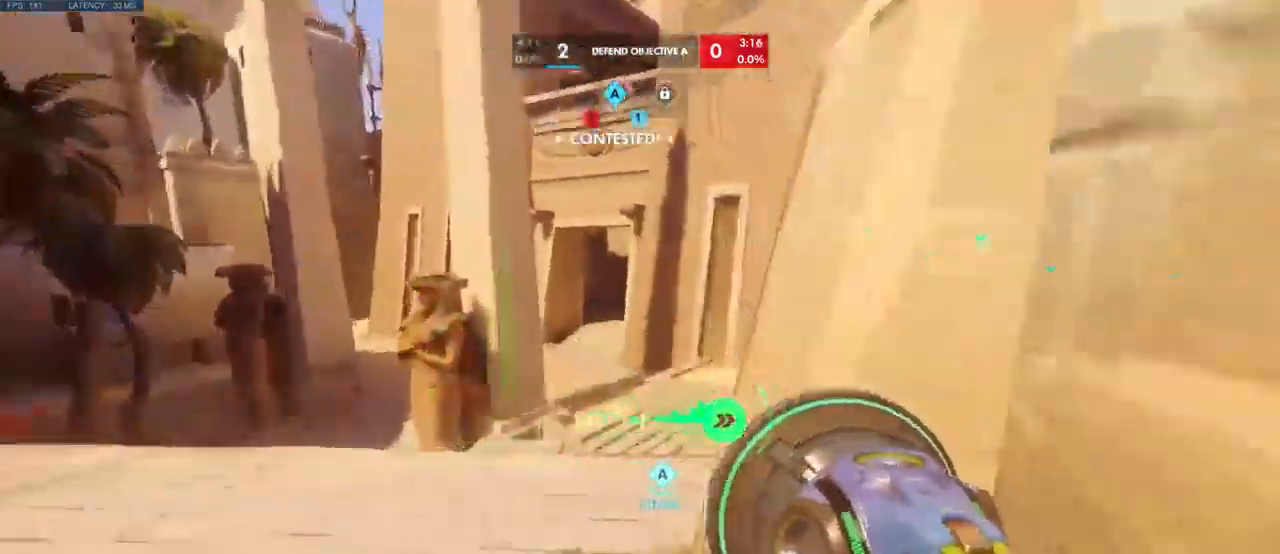
{"keys": ["w"], "mouse": []}
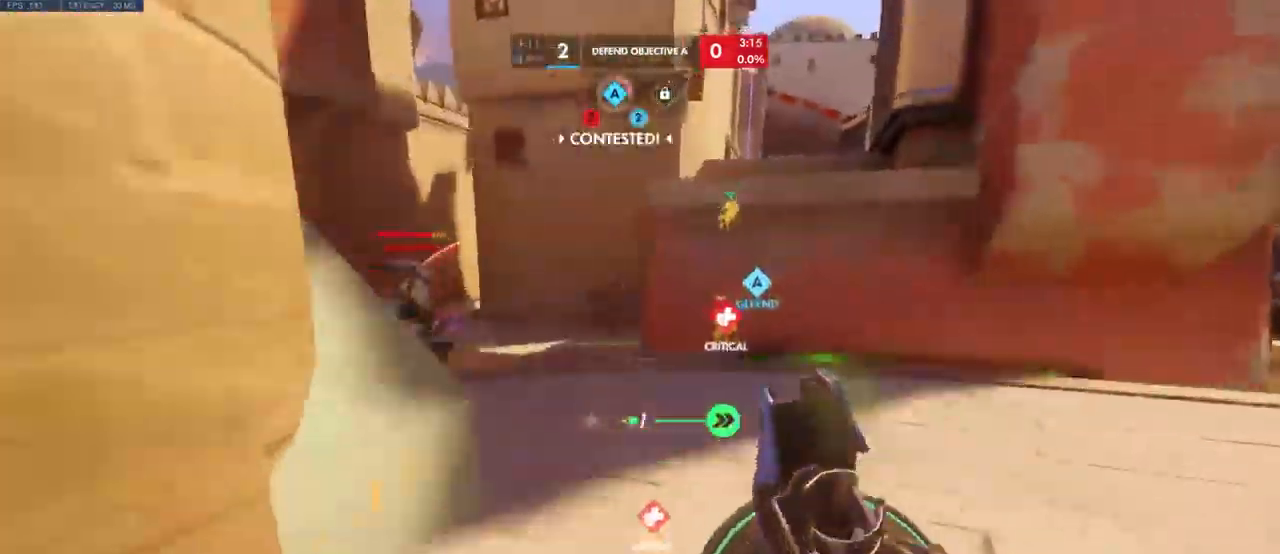
{"keys": ["a"], "mouse": [], "events": [[300, "a", "down"], [400, "w", "up"]]}
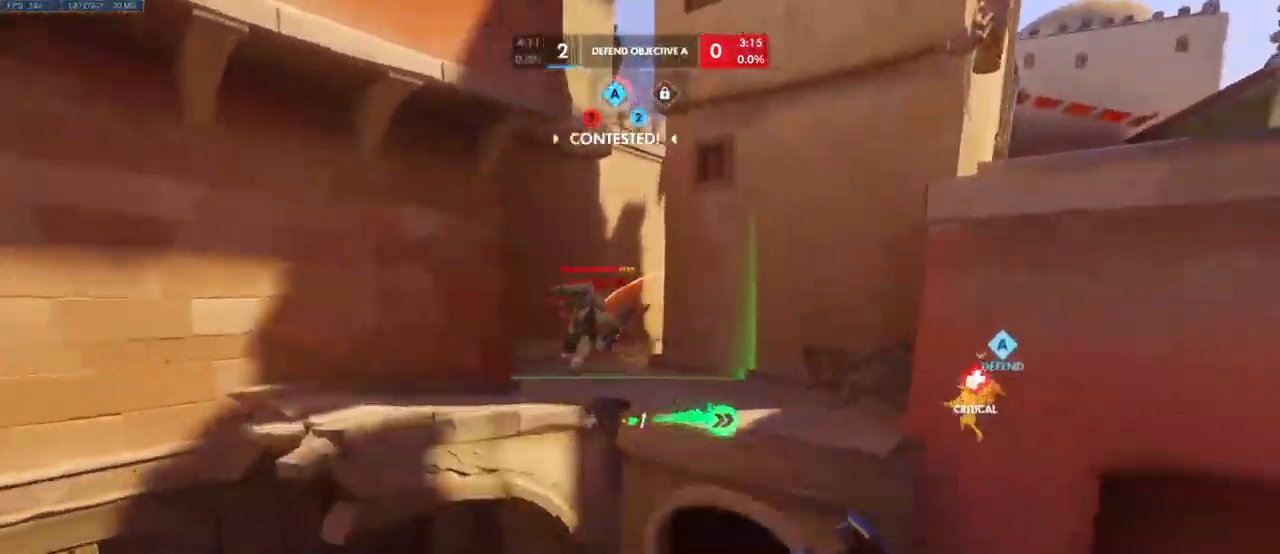
{"keys": ["d", "space", "w"], "mouse": [], "events": [[33, "w", "down"], [66, "a", "up"], [83, "mouse_left", "down"], [216, "space", "down"], [366, "d", "down"], [450, "mouse_left", "up"]]}
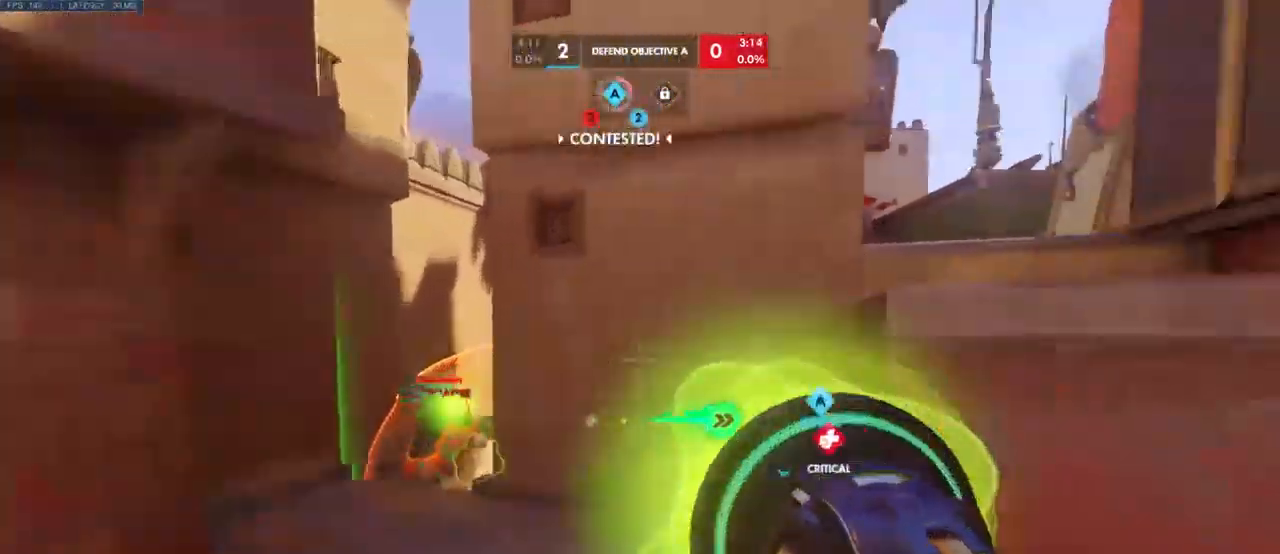
{"keys": ["space", "w"], "mouse": [], "events": [[50, "d", "up"], [66, "space", "up"], [216, "space", "down"], [367, "space", "up"], [417, "s", "down"], [483, "s", "up"], [483, "space", "down"]]}
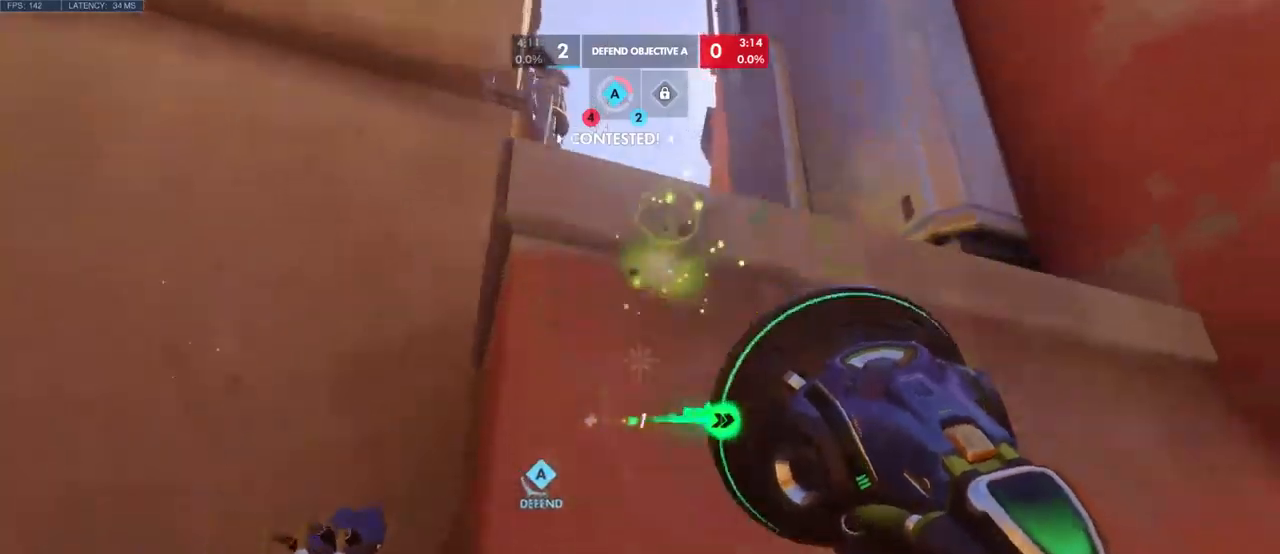
{"keys": ["space", "w"], "mouse": [], "events": [[117, "space", "up"], [200, "space", "down"], [367, "space", "up"], [483, "space", "down"]]}
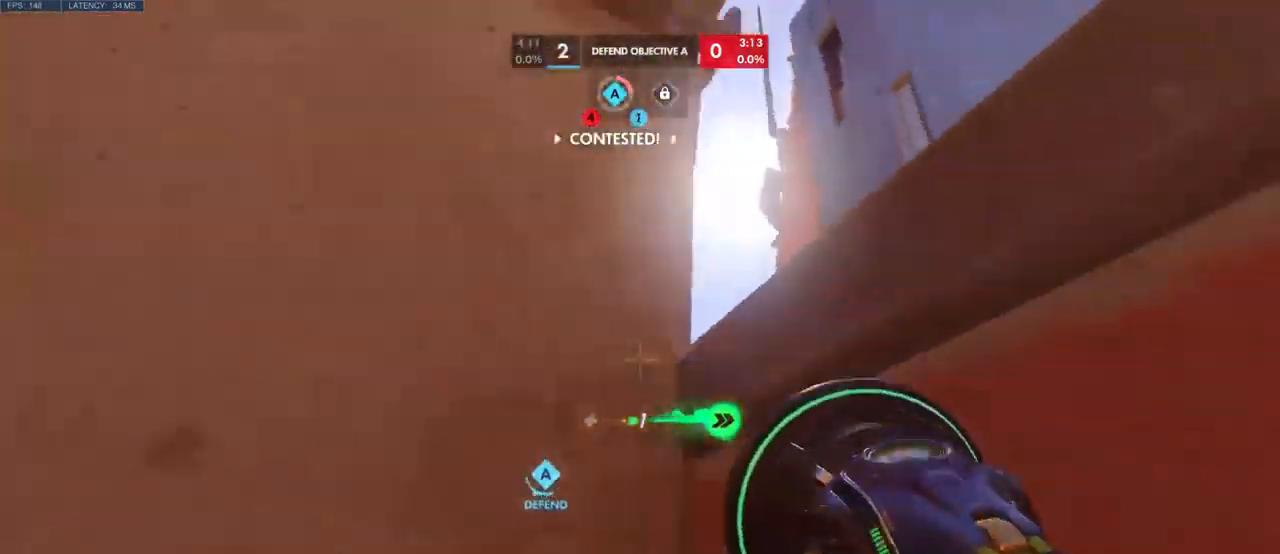
{"keys": ["w"], "mouse": [], "events": [[100, "space", "up"], [200, "space", "down"], [333, "space", "up"]]}
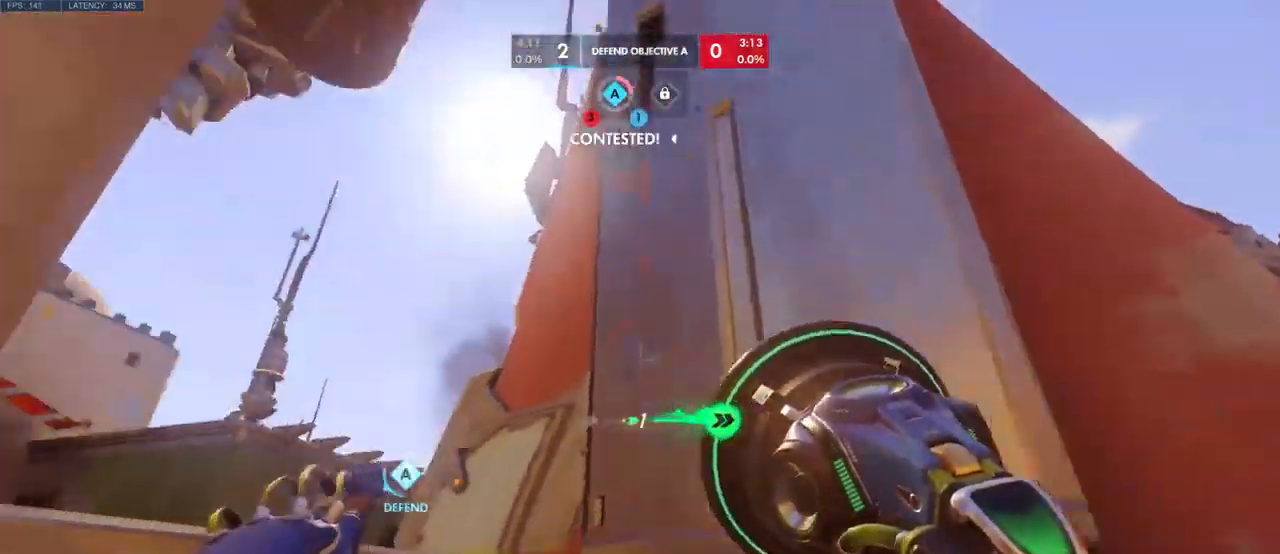
{"keys": ["w"], "mouse": [], "events": [[283, "space", "down"], [417, "space", "up"]]}
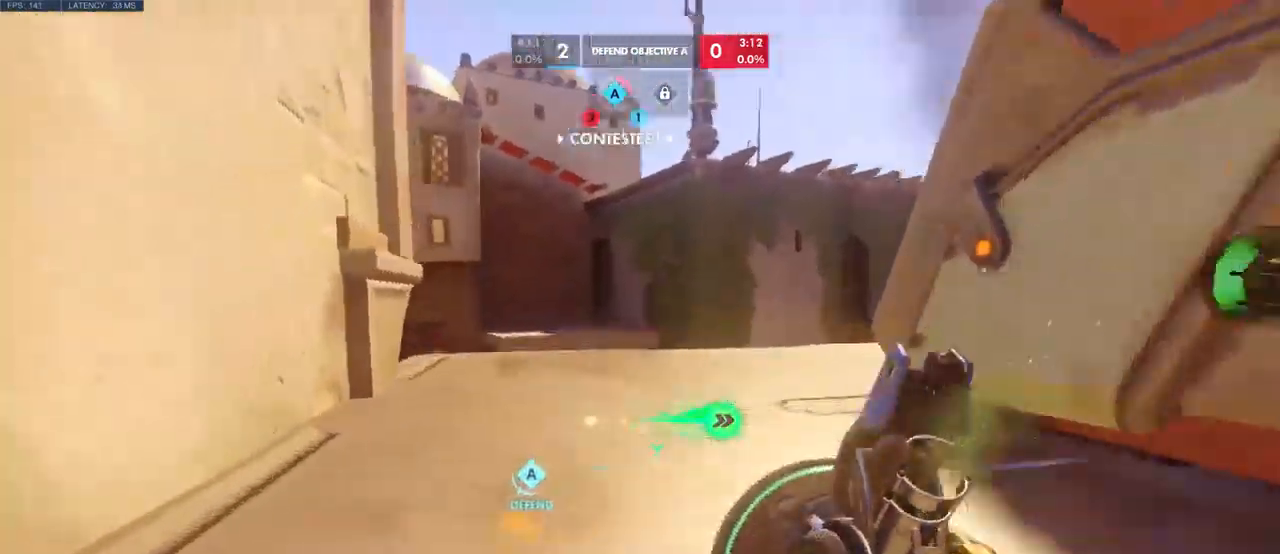
{"keys": ["w"], "mouse": [], "events": []}
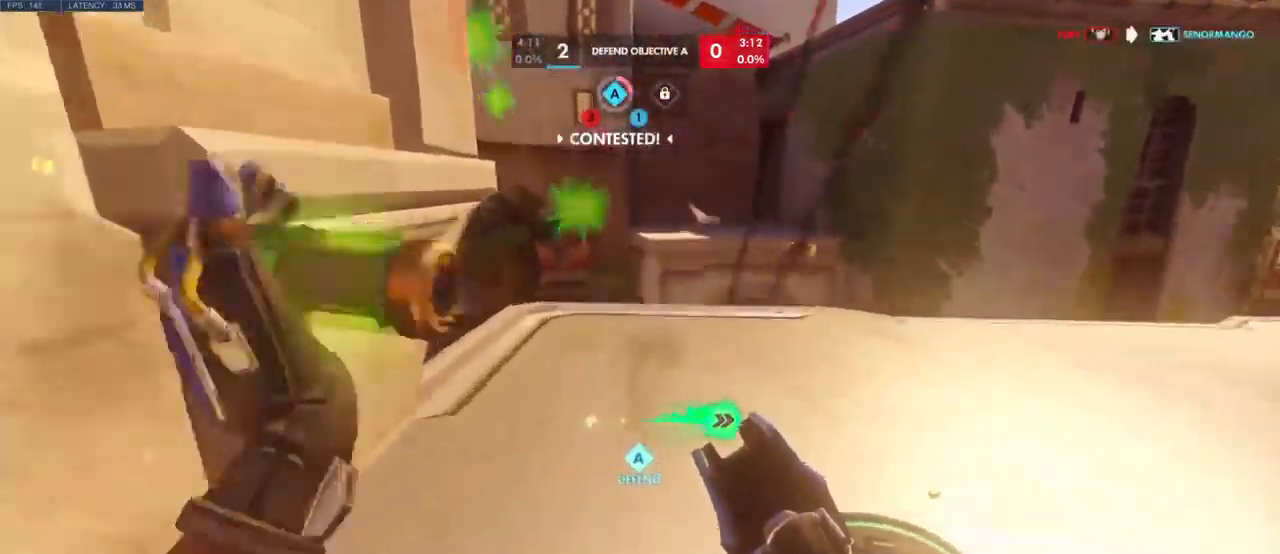
{"keys": ["w"], "mouse": []}
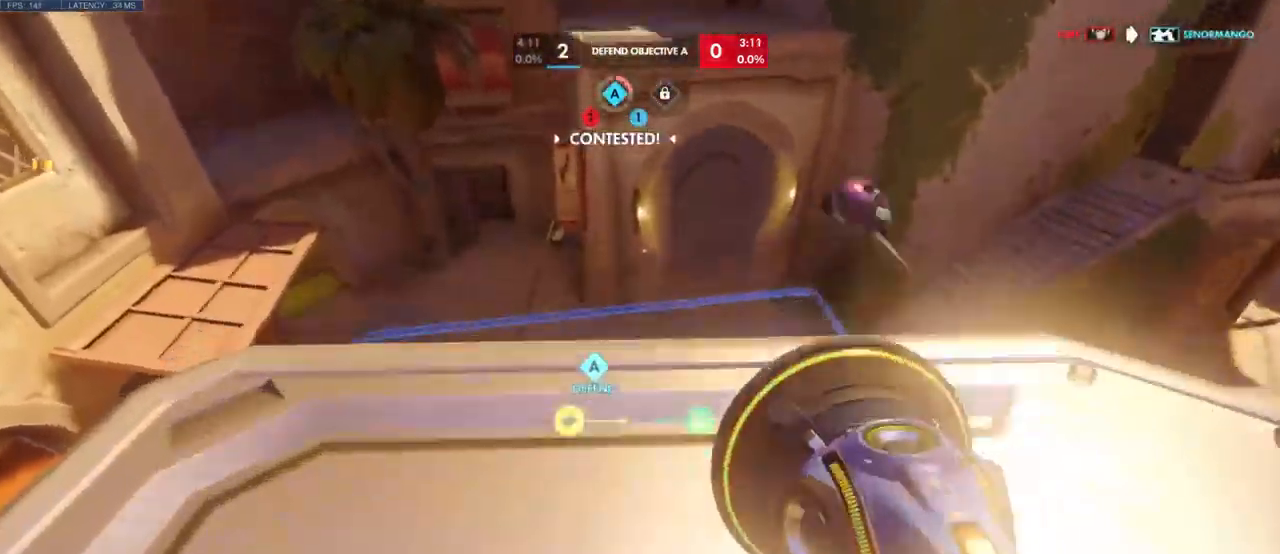
{"keys": ["a", "w"], "mouse": ["left"], "events": [[333, "a", "down"], [483, "mouse_left", "down"]]}
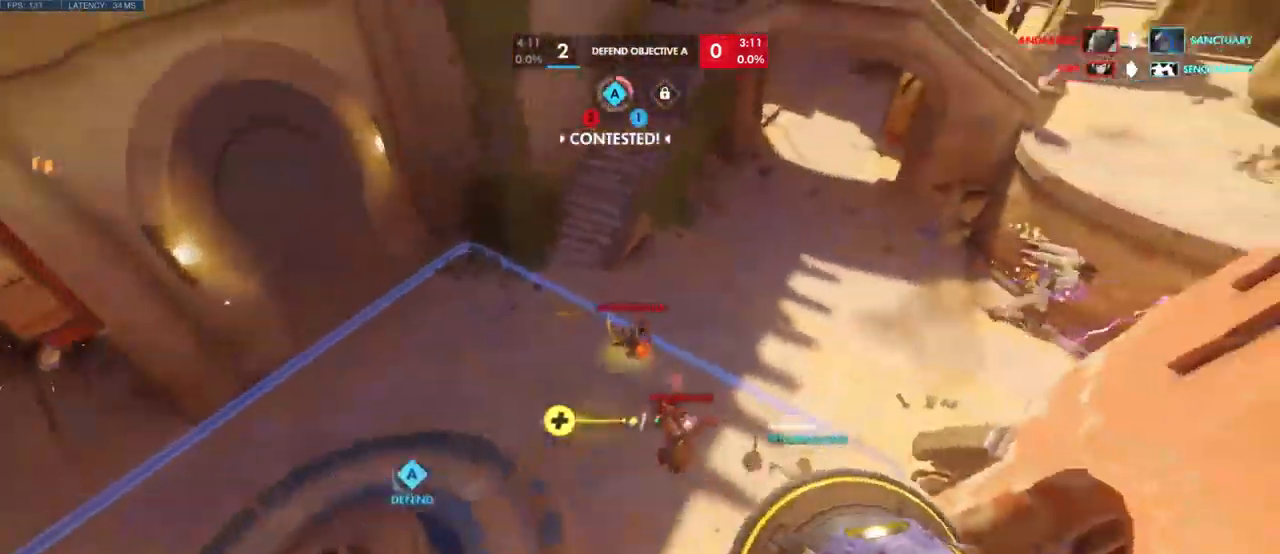
{"keys": ["a", "w"], "mouse": ["left"], "events": [[150, "w", "up"], [350, "w", "down"]]}